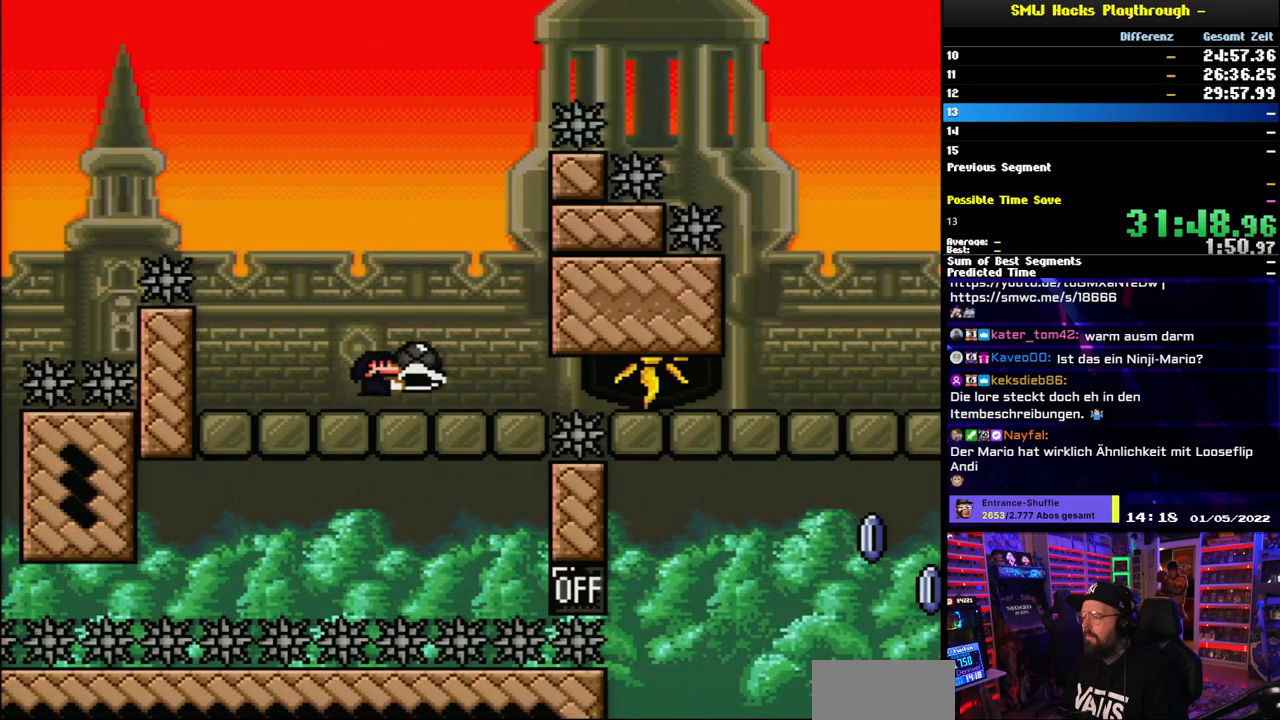
Gameplay with a controller (Nintendo layout); each line is a JSON object with the inputs held at the frame after it. "events" lists button and stick changes between this image and that frame as [ms after this image, input, new state], when the widget could be followed in between. Not read: L3 R3.
{"buttons": ["B", "Y"], "events": [[400, "Y", "up"], [467, "Y", "down"]]}
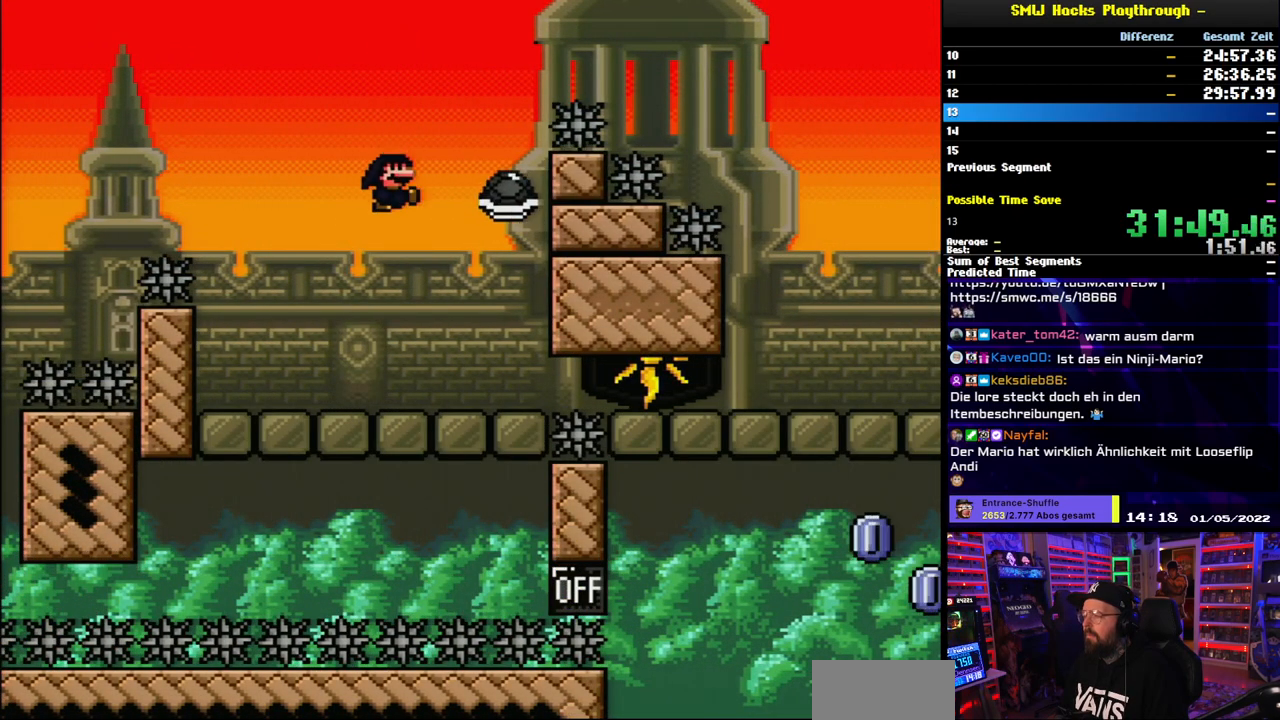
{"buttons": ["B", "Y", "DPAD_RIGHT"], "events": [[50, "DPAD_RIGHT", "down"]]}
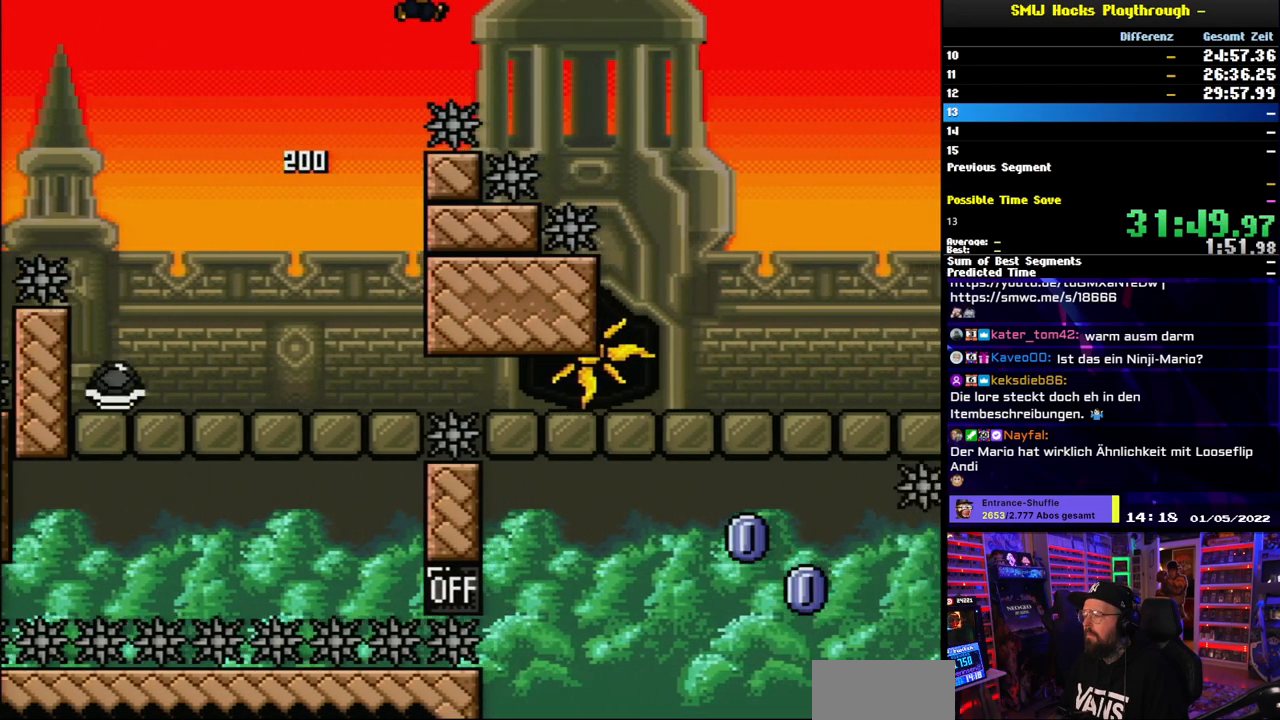
{"buttons": ["Y", "DPAD_RIGHT"], "events": [[283, "B", "up"]]}
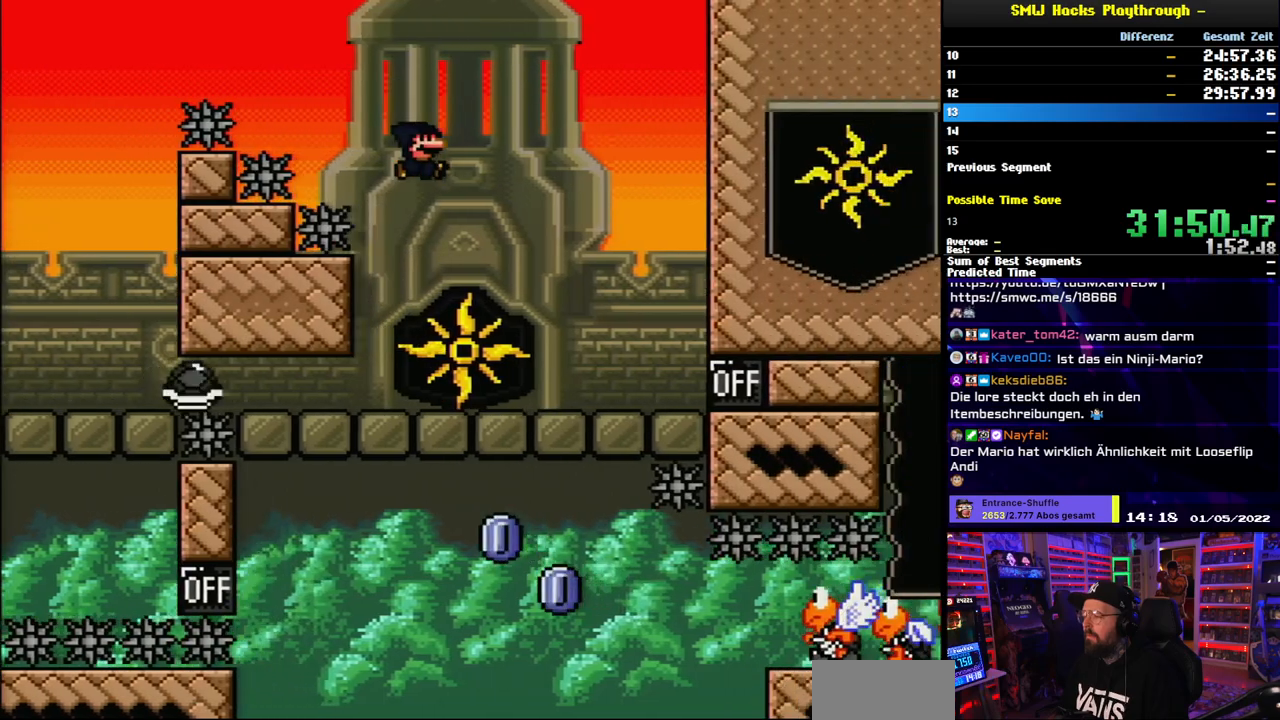
{"buttons": ["X", "DPAD_LEFT"], "events": [[183, "X", "down"], [183, "Y", "up"], [333, "DPAD_RIGHT", "up"], [350, "DPAD_LEFT", "down"], [367, "A", "down"], [500, "A", "up"]]}
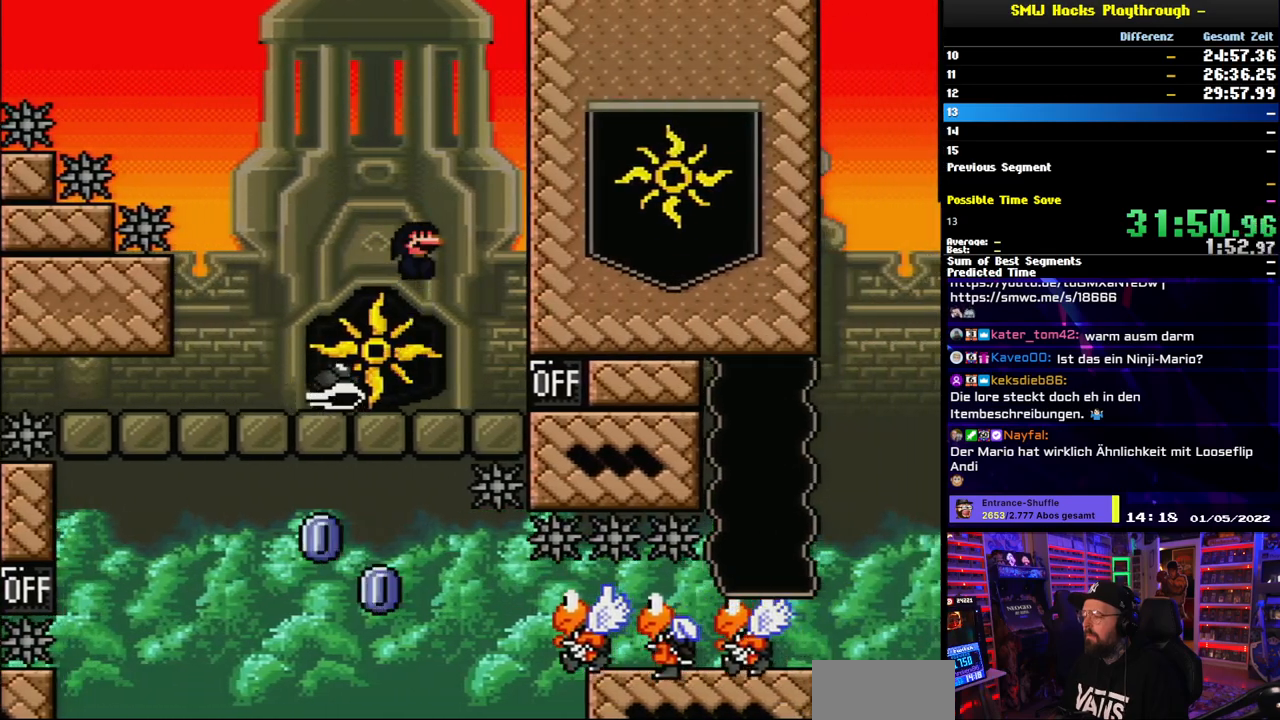
{"buttons": ["X", "DPAD_RIGHT"], "events": [[150, "A", "down"], [200, "A", "up"], [250, "DPAD_LEFT", "up"], [317, "DPAD_RIGHT", "down"], [400, "A", "down"], [400, "DPAD_RIGHT", "up"], [400, "X", "up"], [417, "A", "up"], [417, "DPAD_RIGHT", "down"], [417, "X", "down"]]}
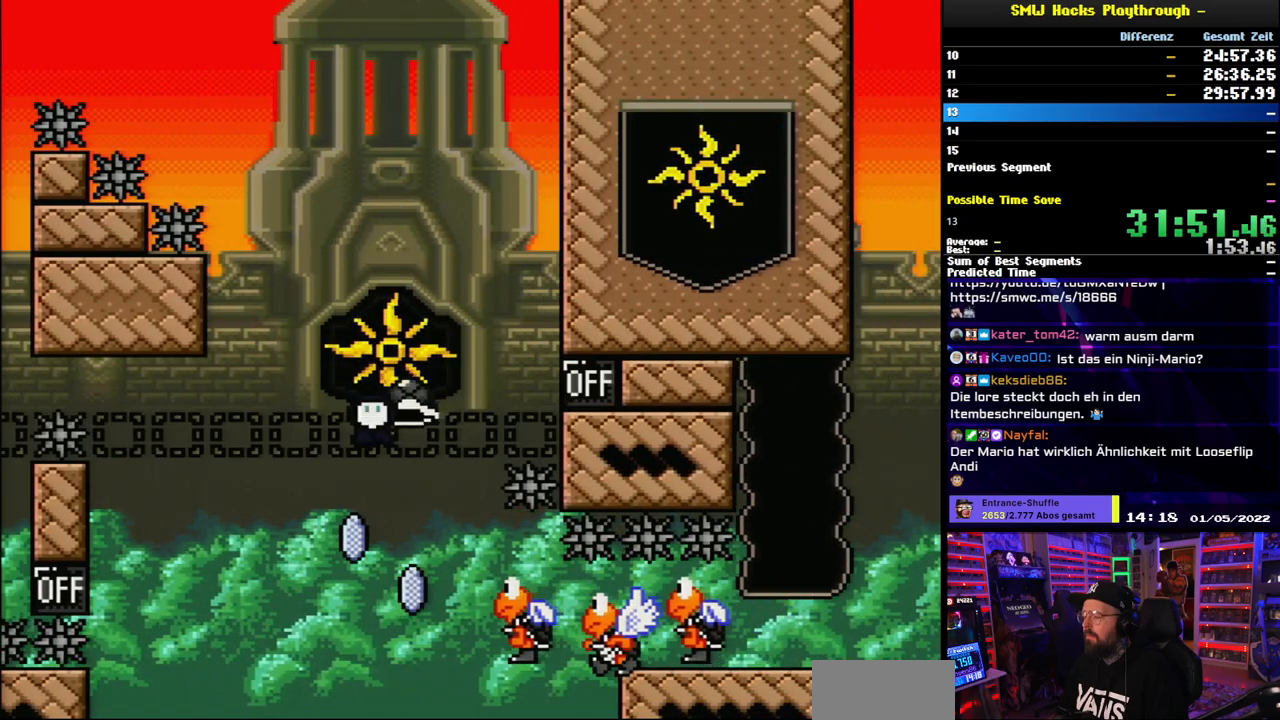
{"buttons": ["A", "X"], "events": [[33, "A", "down"], [500, "DPAD_RIGHT", "up"]]}
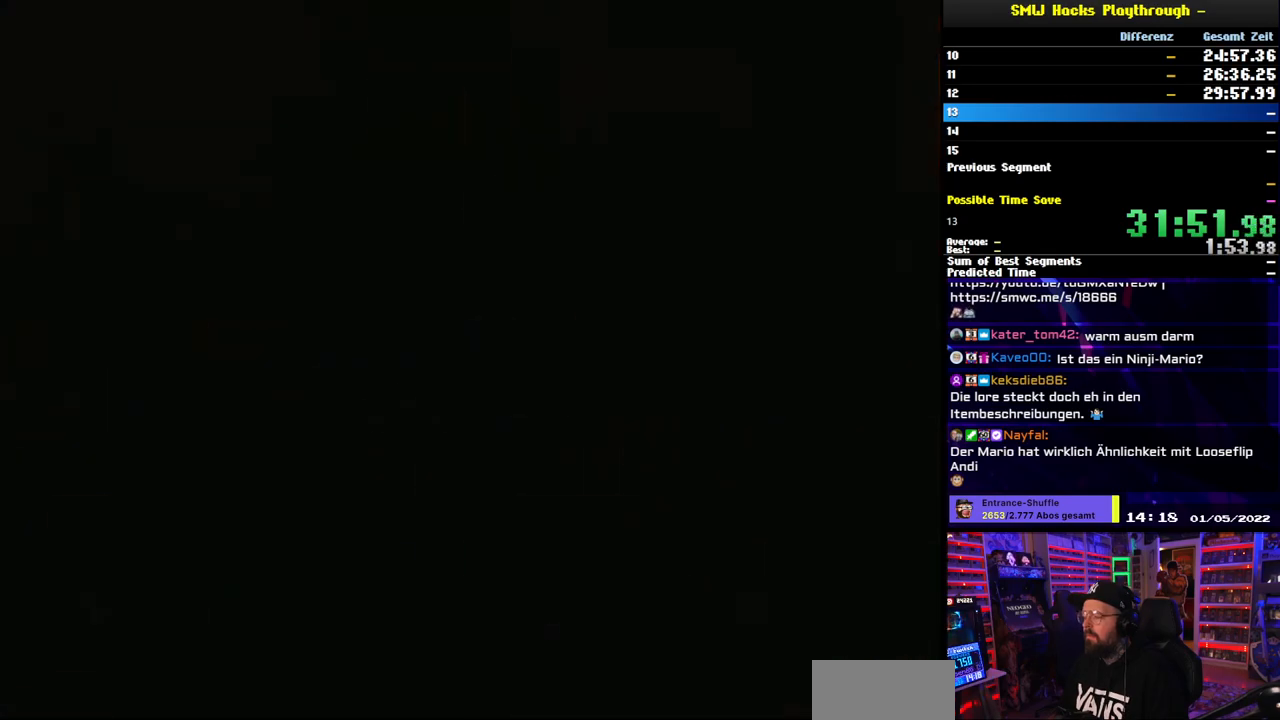
{"buttons": [], "events": [[17, "A", "up"], [100, "X", "up"]]}
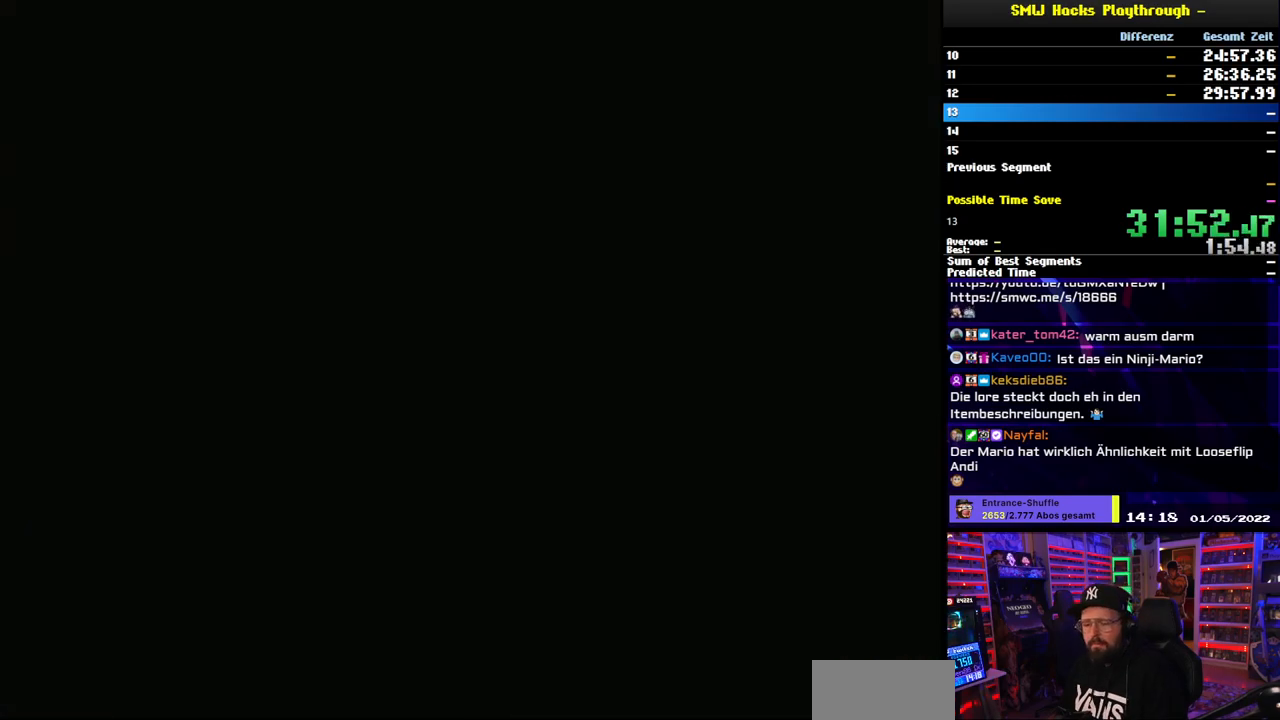
{"buttons": [], "events": []}
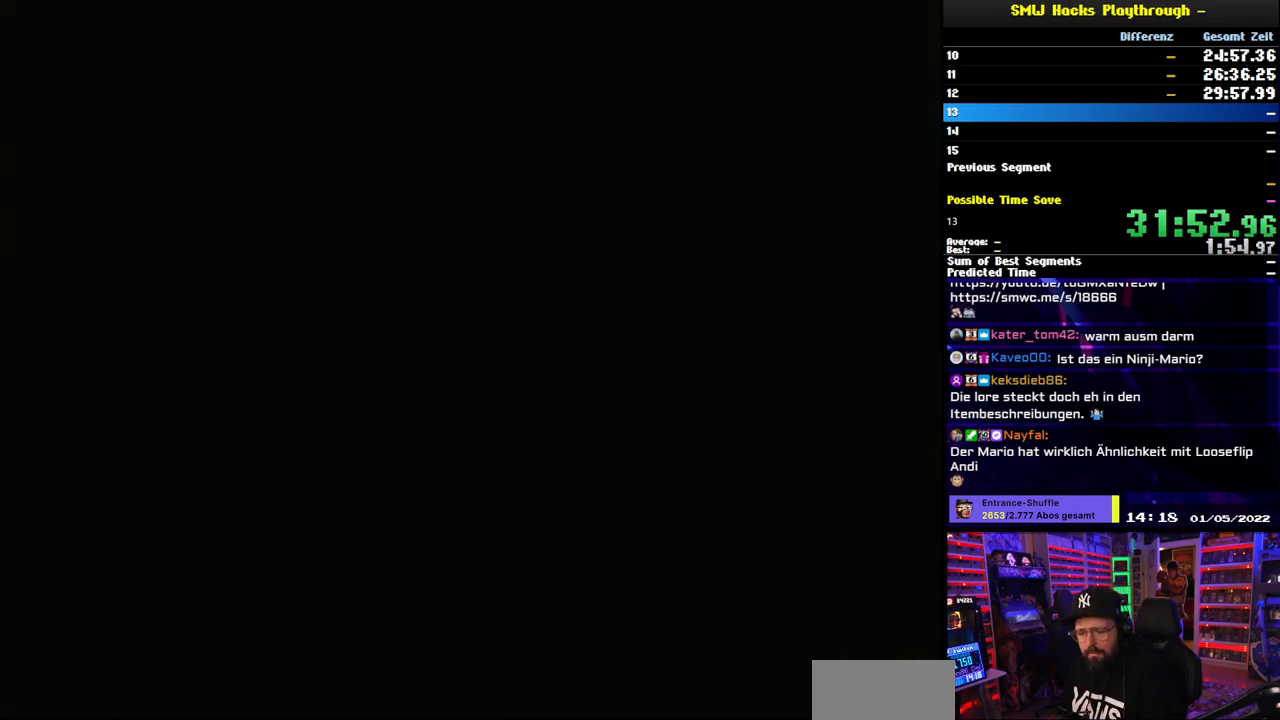
{"buttons": [], "events": []}
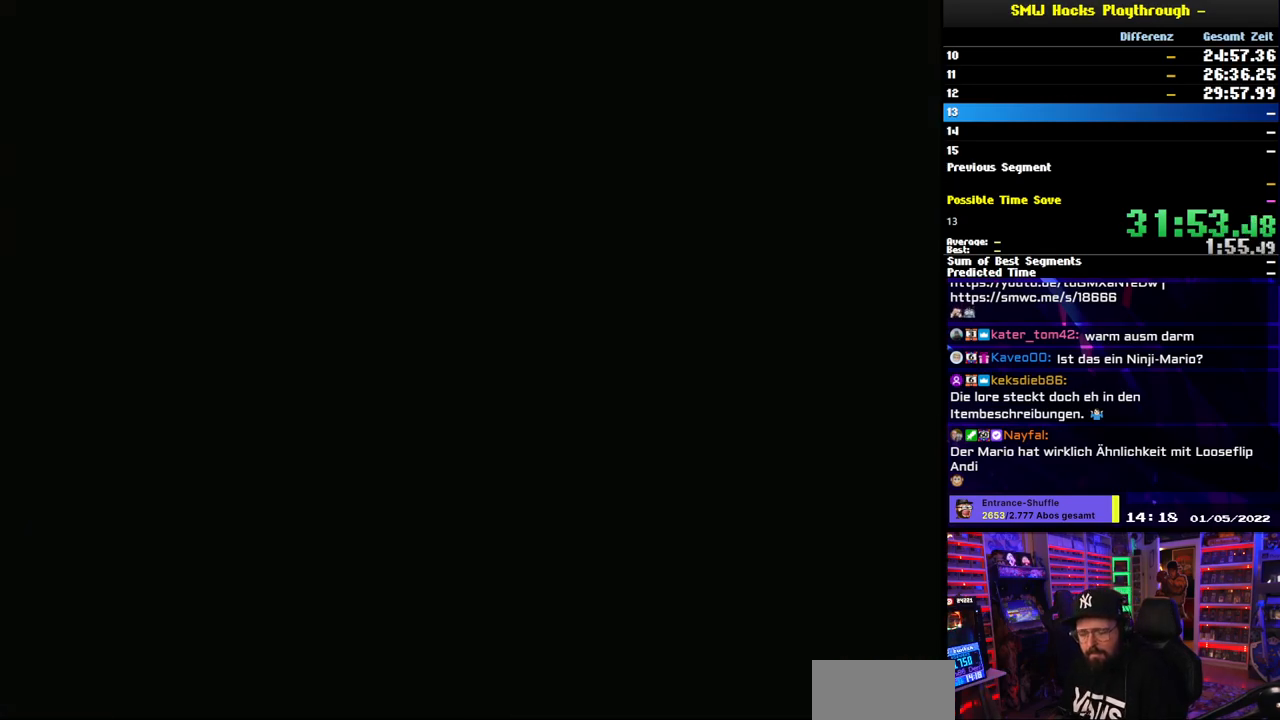
{"buttons": ["Y"], "events": [[217, "Y", "down"]]}
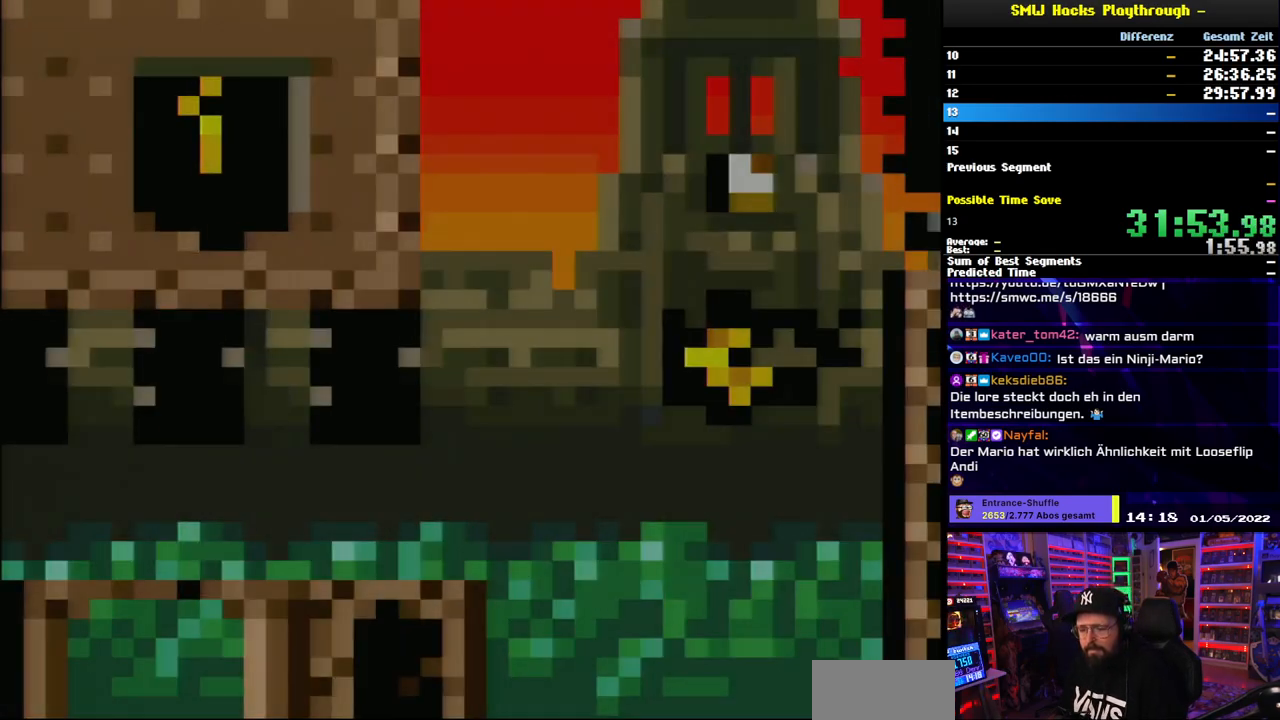
{"buttons": ["Y", "DPAD_RIGHT"], "events": [[367, "DPAD_RIGHT", "down"]]}
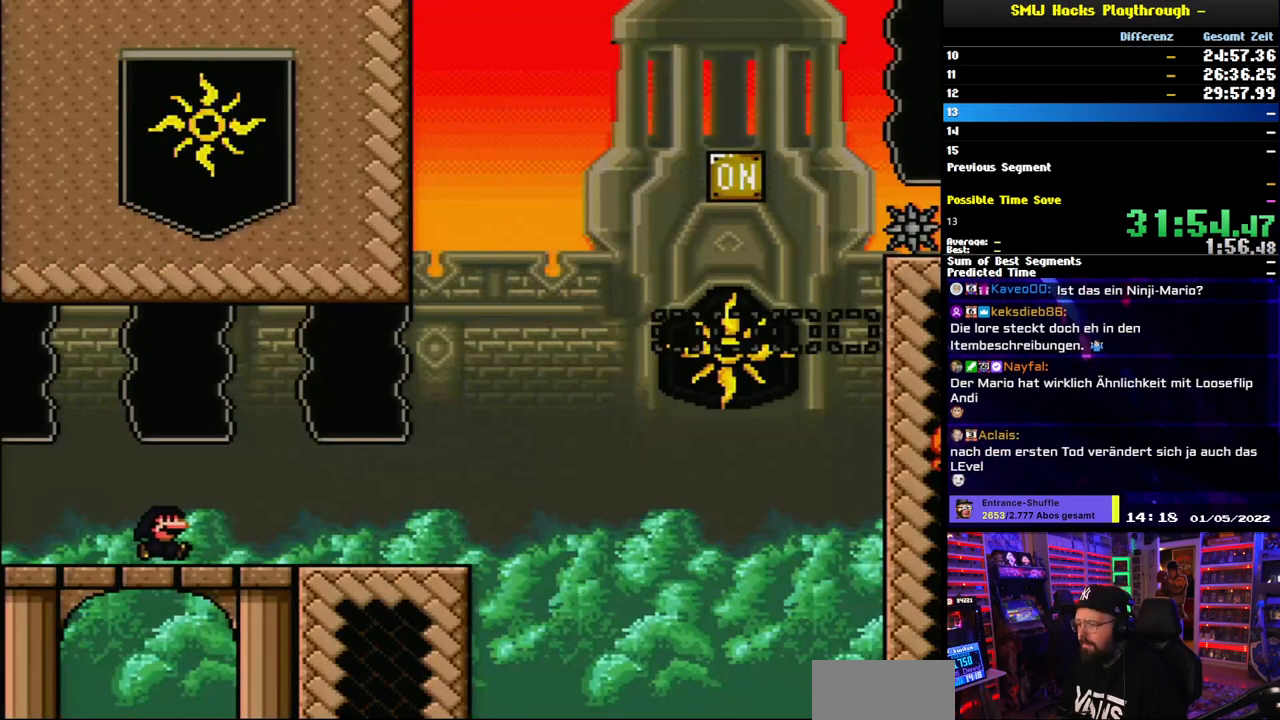
{"buttons": ["Y", "DPAD_RIGHT"], "events": []}
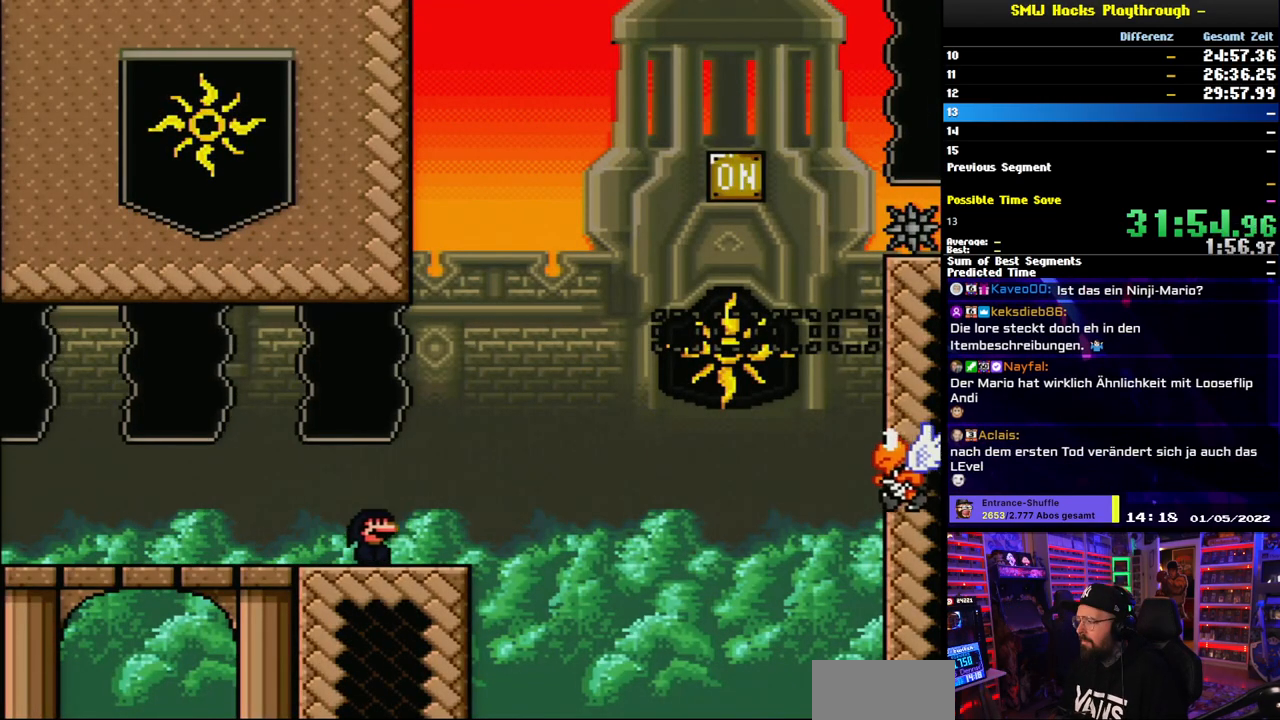
{"buttons": ["Y", "DPAD_RIGHT"], "events": [[117, "DPAD_LEFT", "down"], [117, "DPAD_RIGHT", "up"], [133, "DPAD_LEFT", "up"], [133, "DPAD_RIGHT", "down"], [167, "B", "down"], [417, "B", "up"]]}
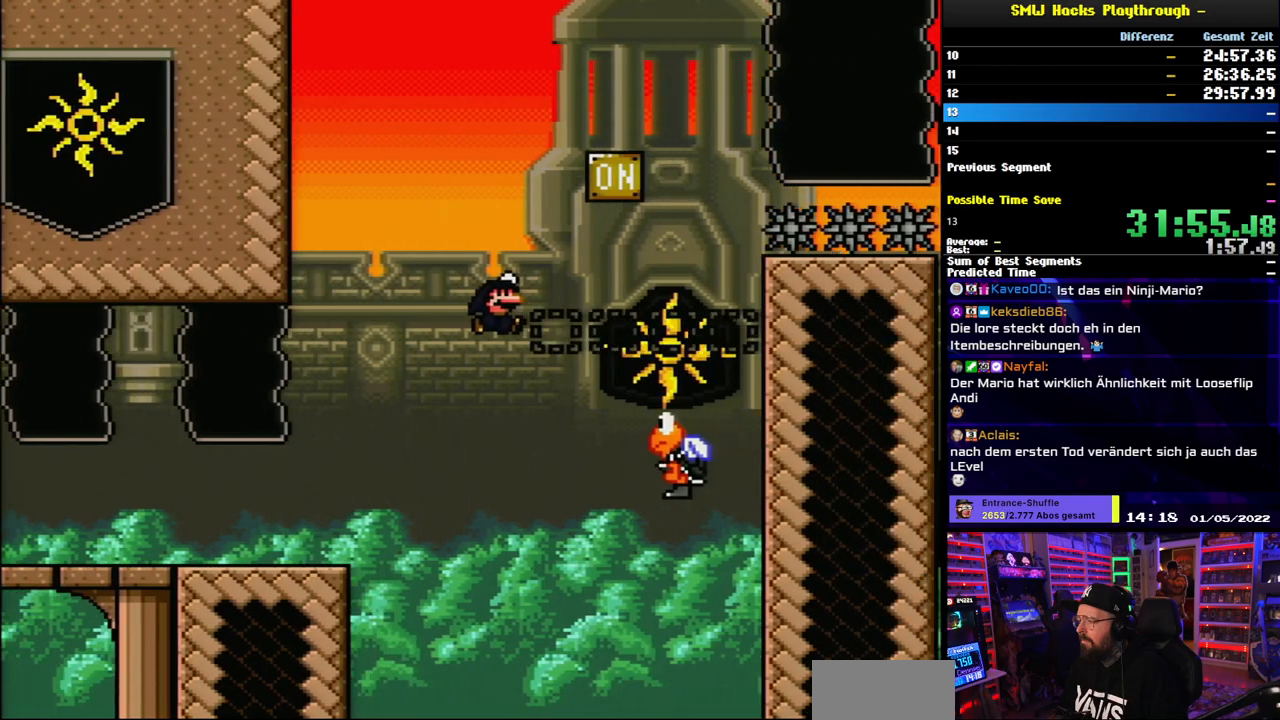
{"buttons": ["B", "Y"], "events": [[150, "B", "down"], [217, "DPAD_RIGHT", "up"], [217, "DPAD_UP", "down"], [233, "DPAD_LEFT", "down"], [233, "DPAD_UP", "up"], [367, "DPAD_LEFT", "up"]]}
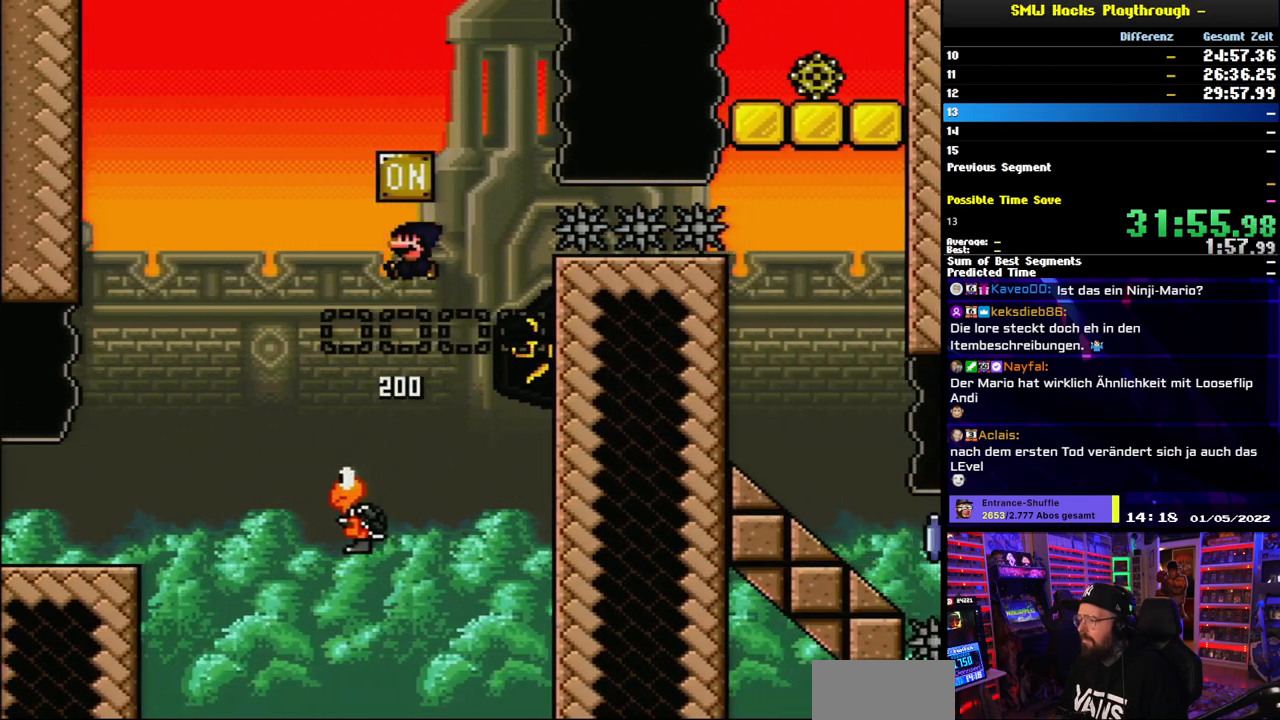
{"buttons": ["B", "Y", "DPAD_RIGHT"], "events": [[150, "DPAD_RIGHT", "down"], [217, "B", "up"], [433, "DPAD_LEFT", "down"], [433, "DPAD_RIGHT", "up"], [450, "B", "down"], [450, "DPAD_LEFT", "up"], [450, "DPAD_RIGHT", "down"]]}
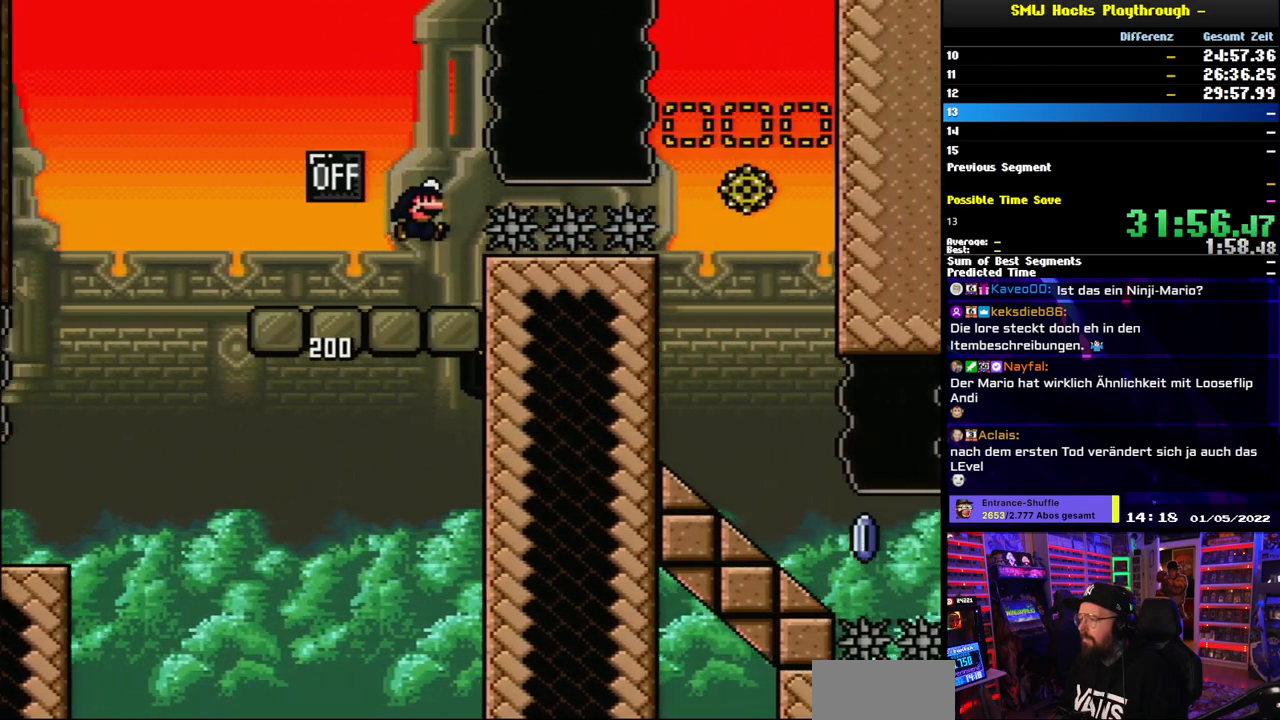
{"buttons": ["Y", "DPAD_RIGHT"], "events": [[283, "B", "up"], [483, "DPAD_RIGHT", "up"], [500, "DPAD_RIGHT", "down"]]}
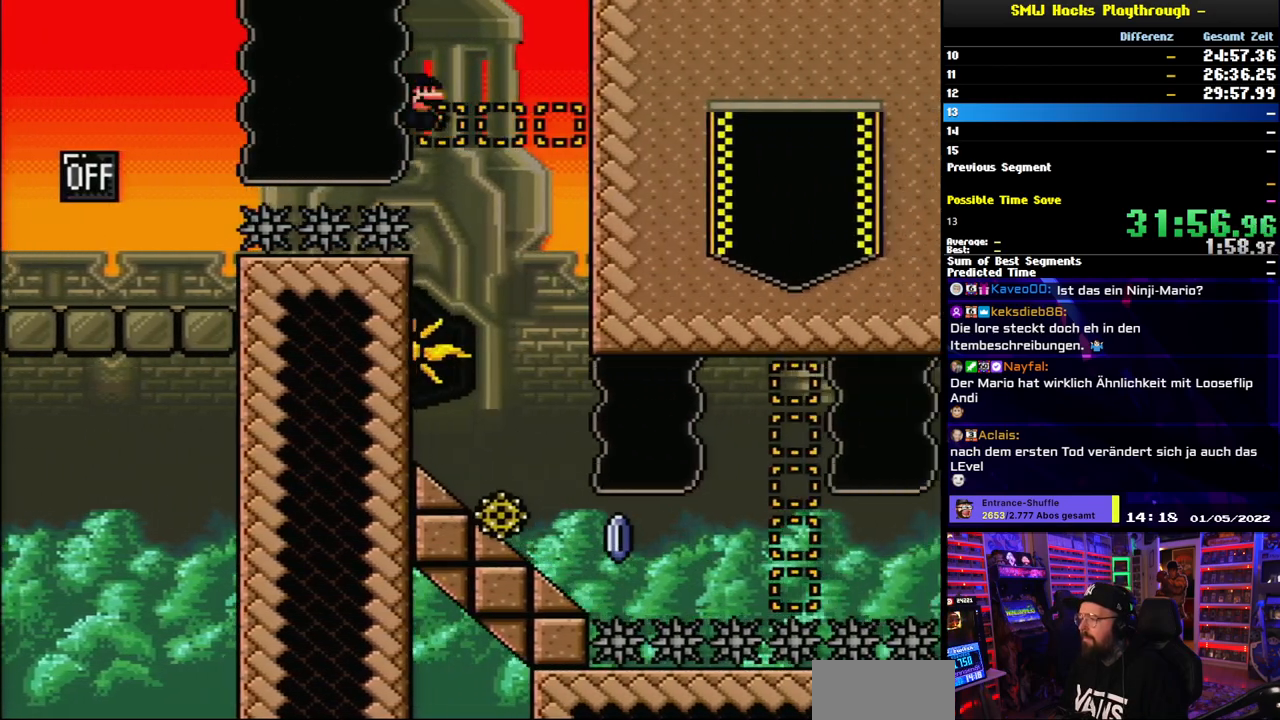
{"buttons": ["X", "DPAD_RIGHT"], "events": [[33, "DPAD_UP", "down"], [50, "DPAD_RIGHT", "up"], [67, "DPAD_LEFT", "down"], [67, "DPAD_UP", "up"], [150, "Y", "up"], [167, "X", "down"], [300, "DPAD_LEFT", "up"], [333, "DPAD_RIGHT", "down"]]}
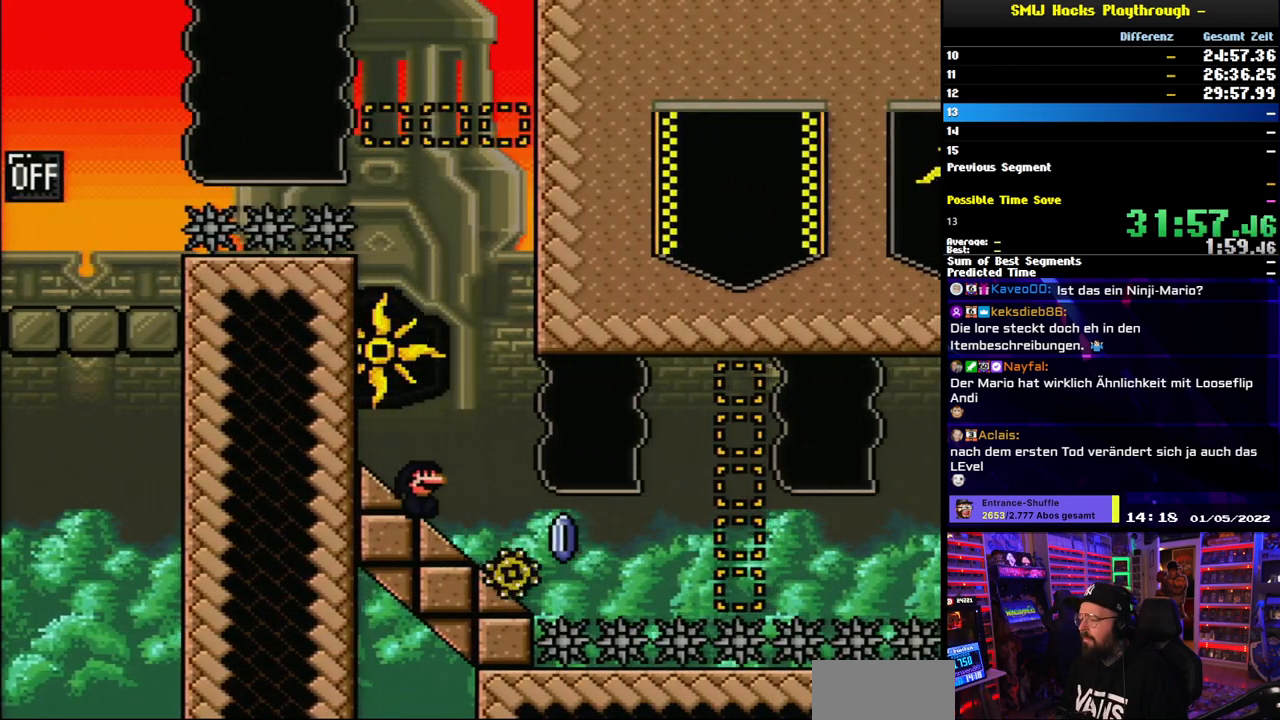
{"buttons": ["X", "DPAD_RIGHT"], "events": [[67, "A", "down"], [133, "A", "up"], [317, "A", "down"], [450, "A", "up"]]}
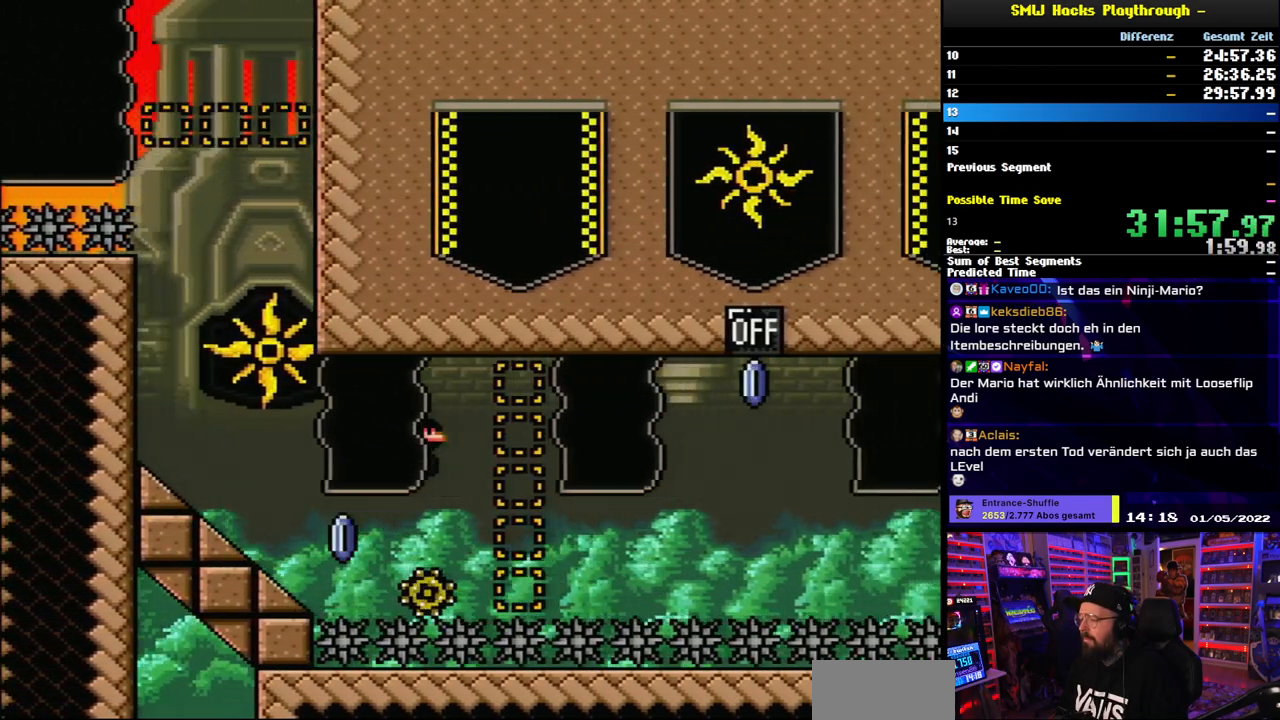
{"buttons": ["A", "X"], "events": [[50, "A", "down"], [117, "DPAD_LEFT", "down"], [117, "DPAD_RIGHT", "up"], [217, "DPAD_LEFT", "up"], [217, "DPAD_RIGHT", "down"], [283, "A", "up"], [300, "A", "down"], [300, "DPAD_LEFT", "down"], [300, "DPAD_RIGHT", "up"], [300, "X", "up"], [317, "A", "up"], [317, "DPAD_LEFT", "up"], [317, "DPAD_RIGHT", "down"], [317, "X", "down"], [350, "DPAD_RIGHT", "up"], [450, "A", "down"]]}
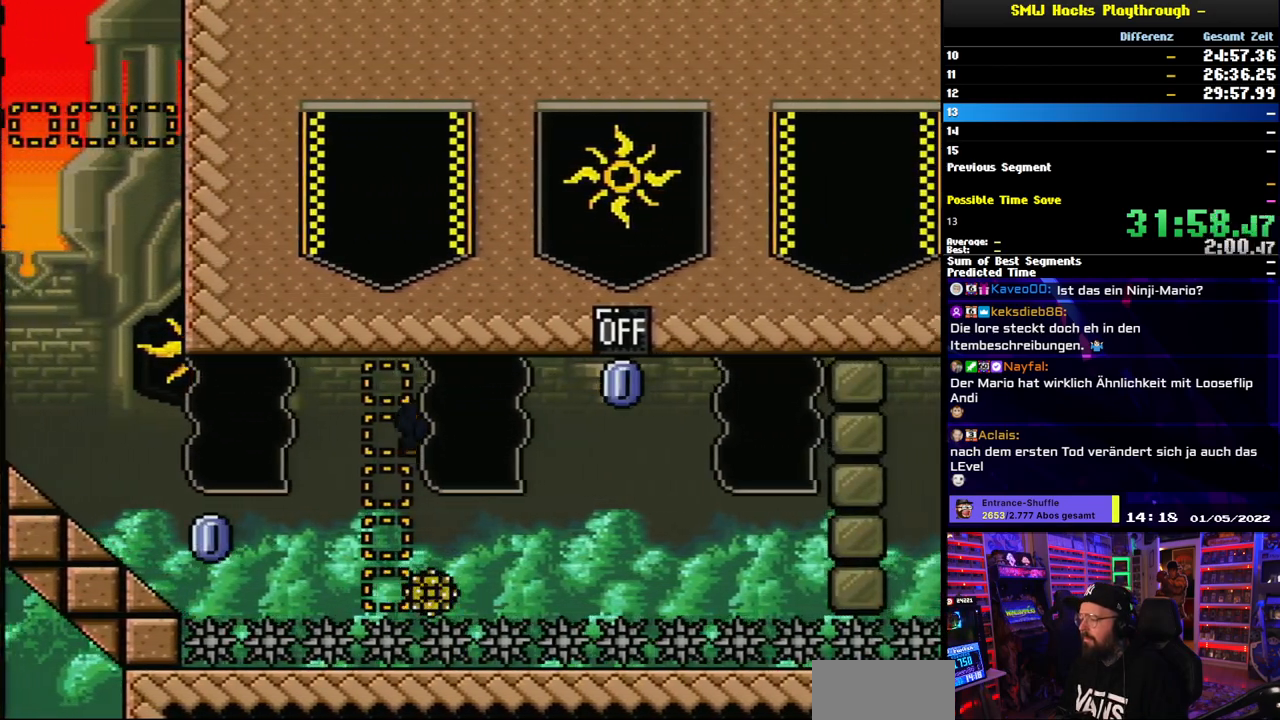
{"buttons": ["X"], "events": [[267, "DPAD_RIGHT", "down"], [350, "DPAD_LEFT", "down"], [350, "X", "up"], [367, "A", "up"], [367, "DPAD_LEFT", "up"], [367, "X", "down"], [383, "DPAD_RIGHT", "up"]]}
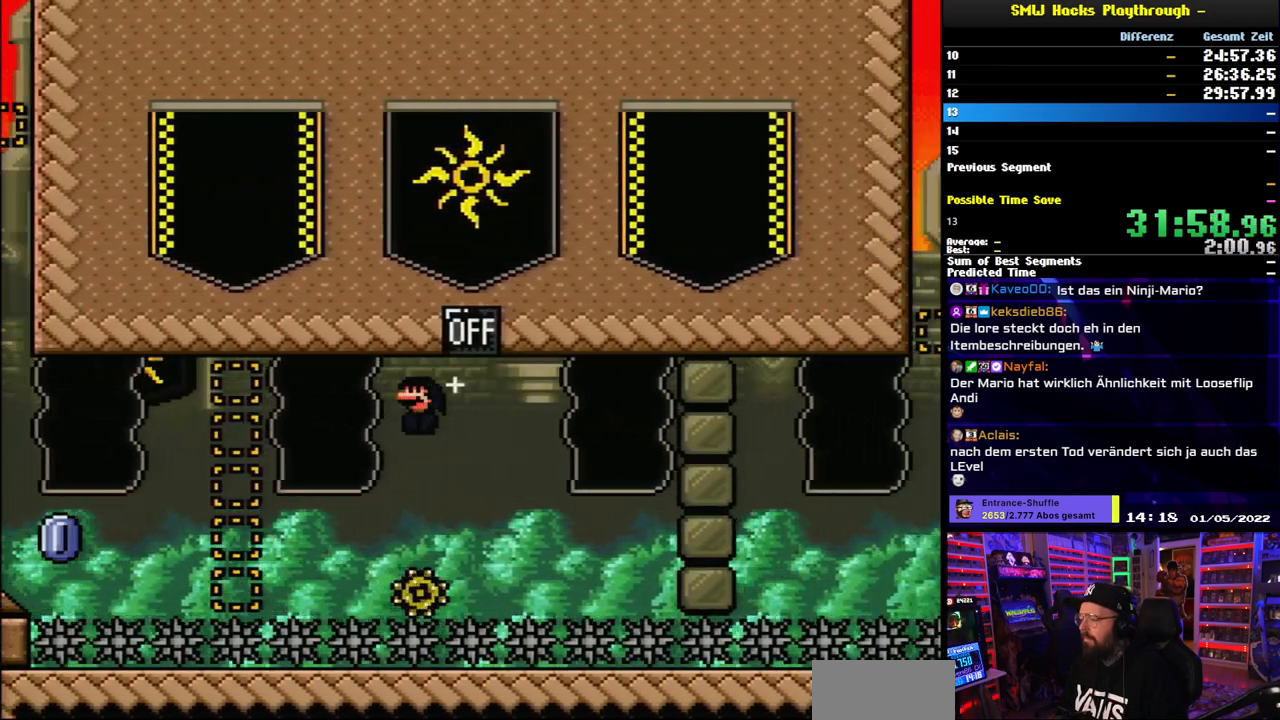
{"buttons": ["A", "X", "DPAD_RIGHT"], "events": [[117, "A", "down"], [133, "DPAD_LEFT", "down"], [217, "DPAD_UP", "down"], [233, "DPAD_LEFT", "up"], [250, "DPAD_RIGHT", "down"], [250, "DPAD_UP", "up"]]}
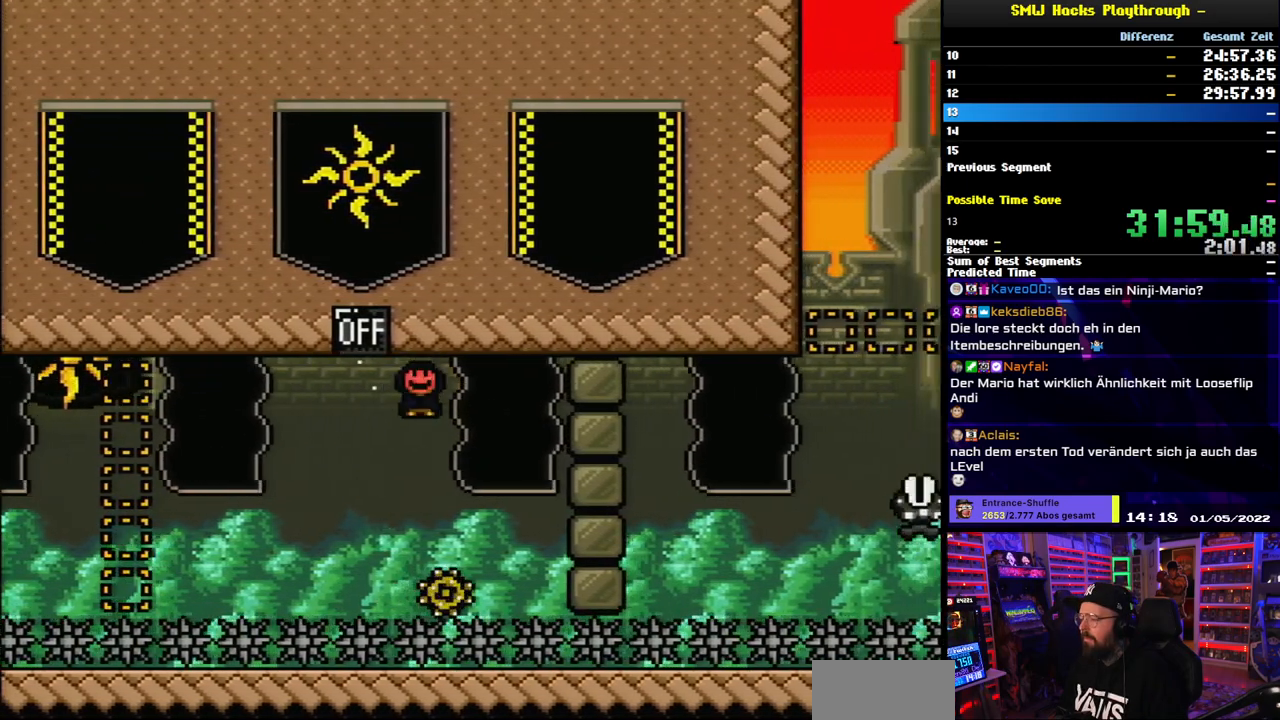
{"buttons": ["A", "X", "DPAD_LEFT"], "events": [[233, "DPAD_RIGHT", "up"], [233, "DPAD_UP", "down"], [250, "DPAD_LEFT", "down"], [250, "DPAD_UP", "up"]]}
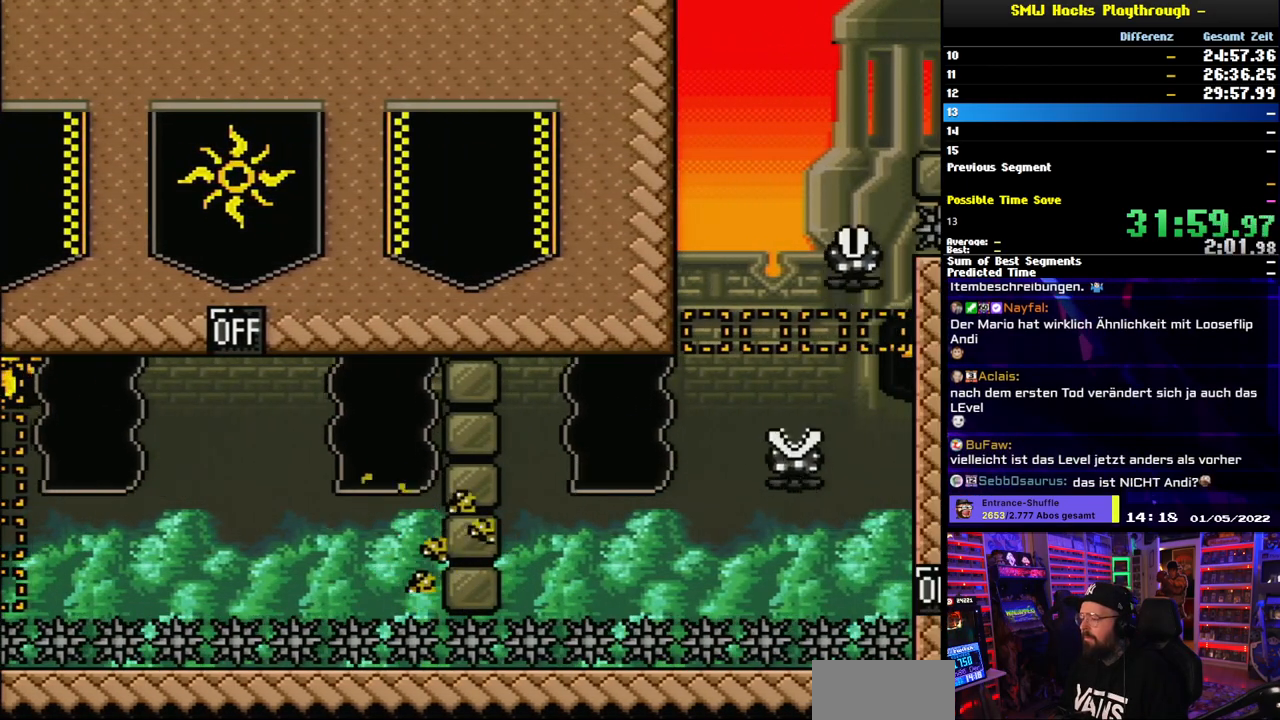
{"buttons": ["A", "DPAD_RIGHT"], "events": [[83, "A", "up"], [200, "A", "down"], [300, "DPAD_LEFT", "up"], [317, "DPAD_RIGHT", "down"], [333, "A", "up"], [333, "X", "up"], [433, "A", "down"]]}
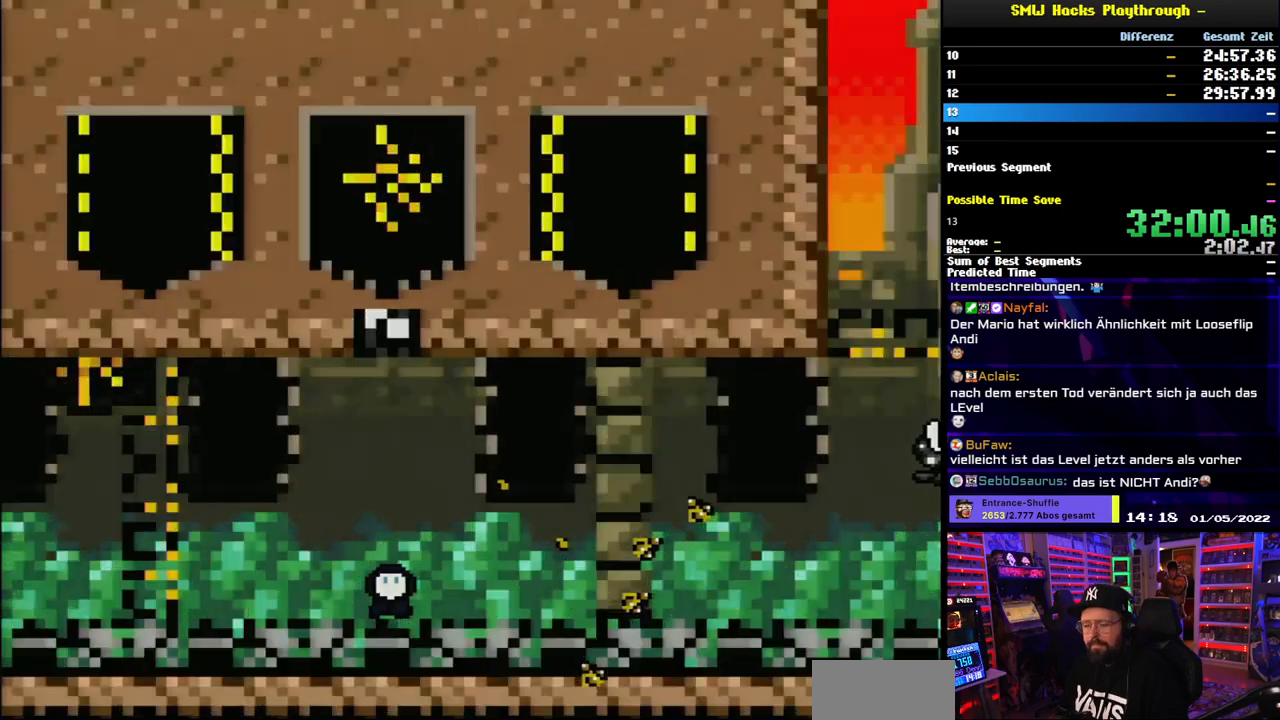
{"buttons": [], "events": [[17, "DPAD_RIGHT", "up"], [50, "A", "up"], [117, "A", "down"], [217, "A", "up"], [217, "DPAD_RIGHT", "down"], [233, "DPAD_RIGHT", "up"], [317, "A", "down"], [433, "A", "up"]]}
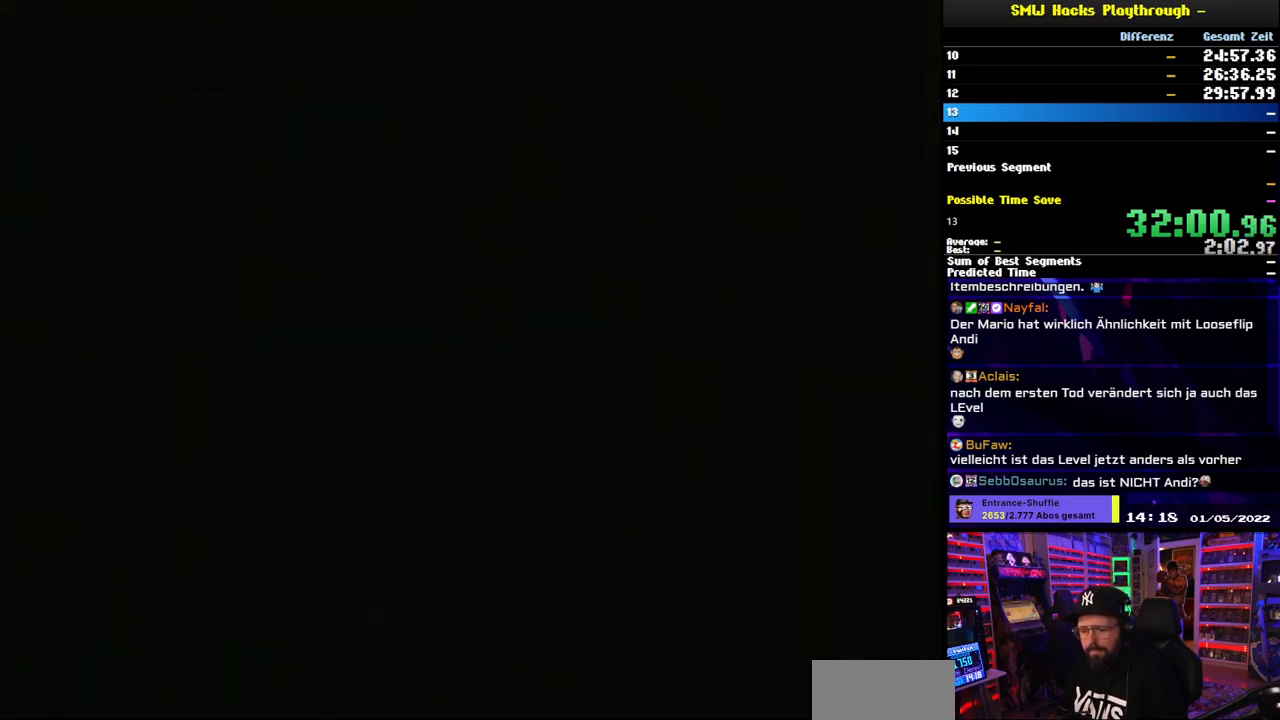
{"buttons": [], "events": [[17, "A", "down"], [317, "A", "up"]]}
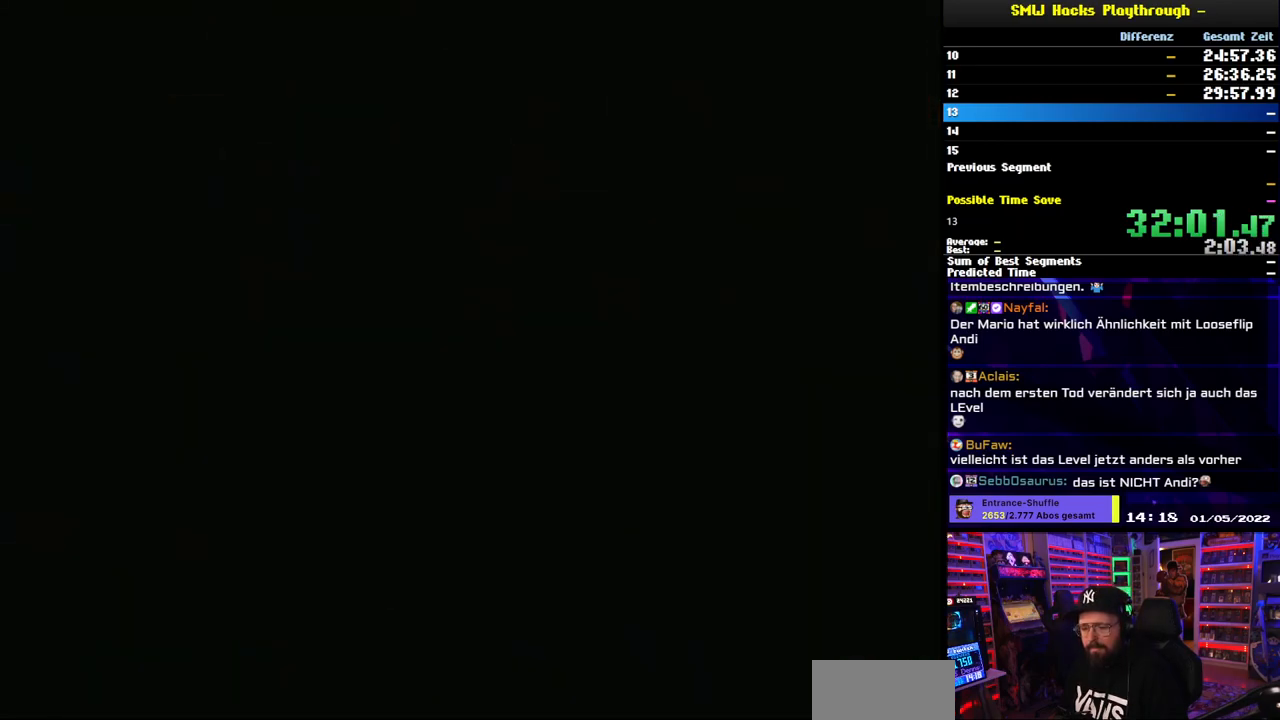
{"buttons": [], "events": []}
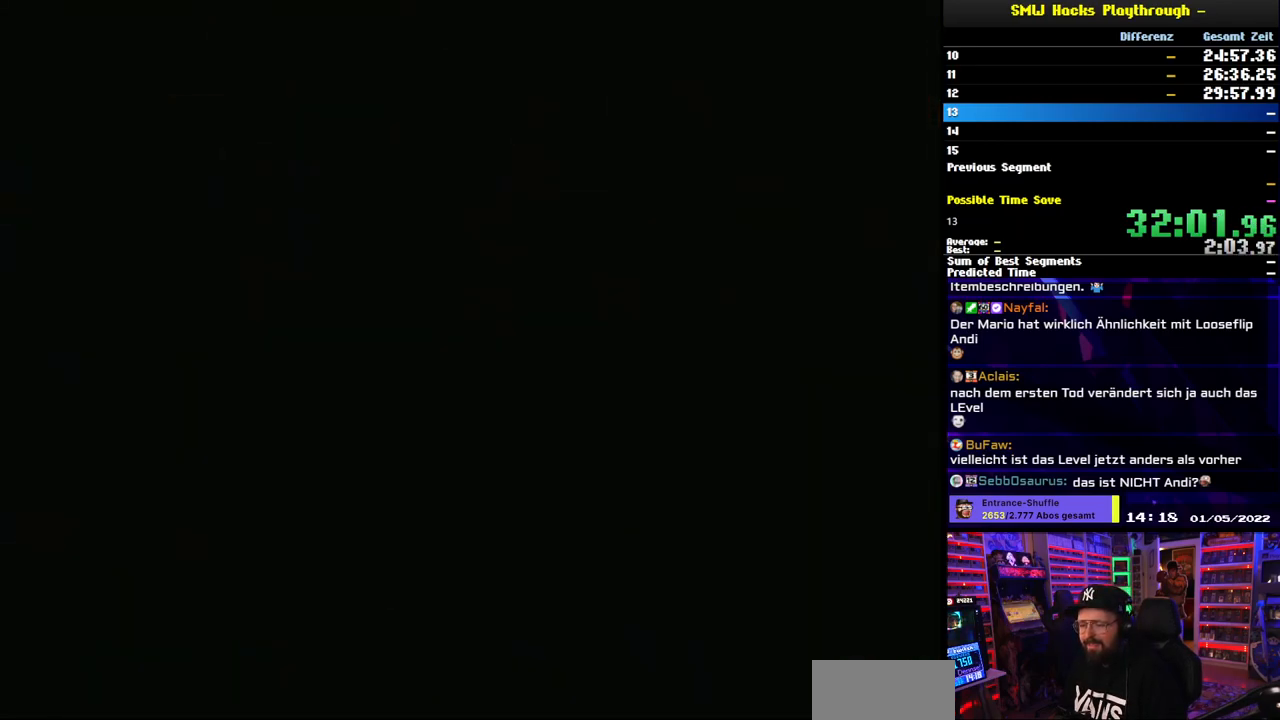
{"buttons": [], "events": []}
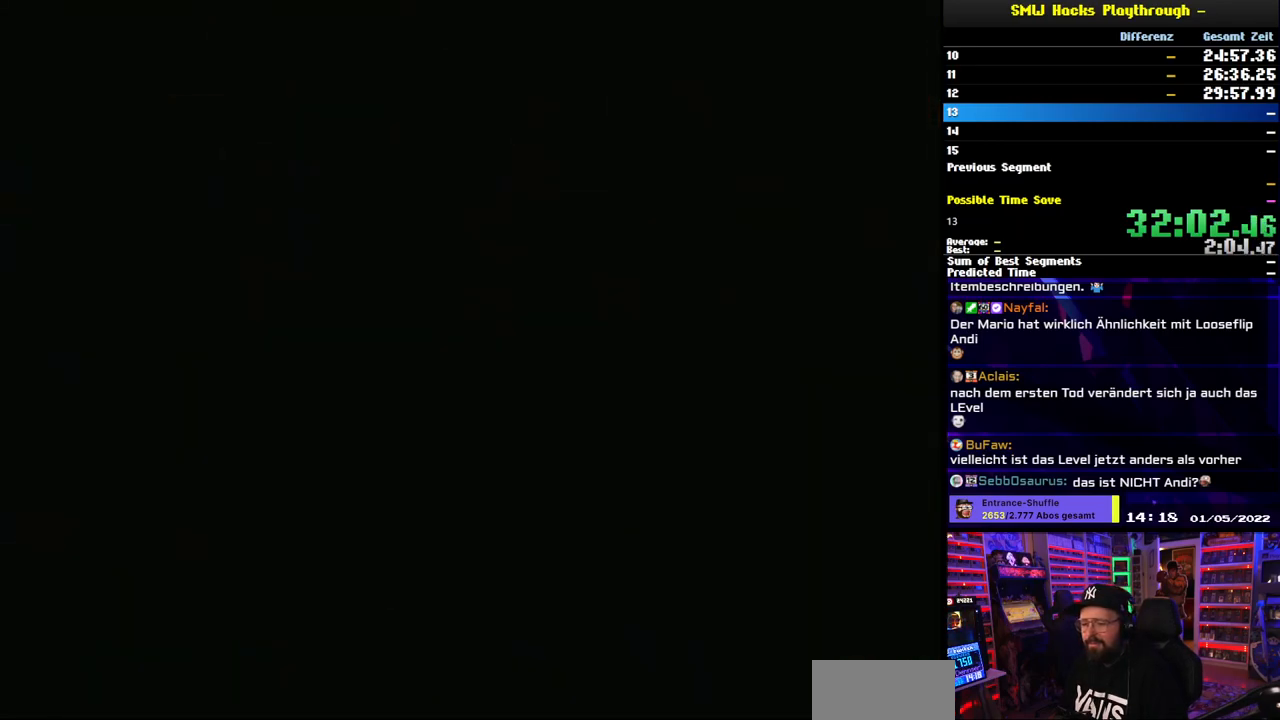
{"buttons": ["Y", "DPAD_RIGHT"], "events": [[150, "Y", "down"], [500, "DPAD_RIGHT", "down"]]}
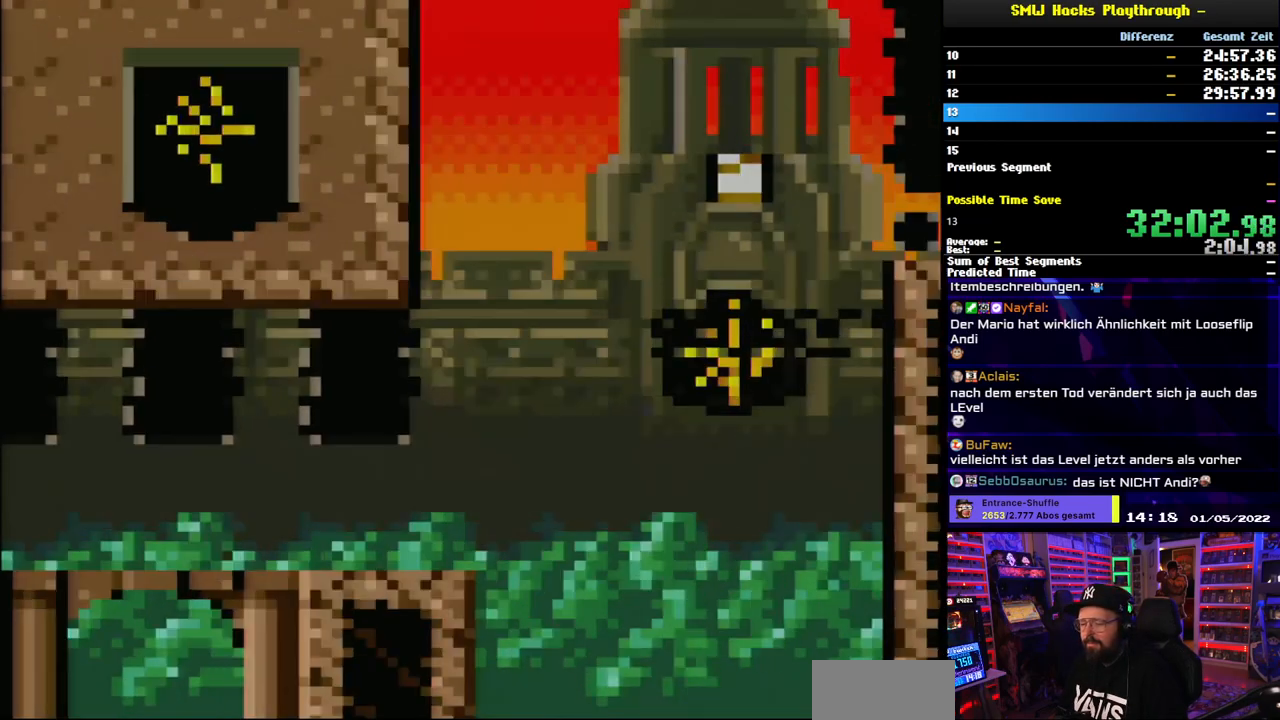
{"buttons": ["Y", "DPAD_RIGHT"], "events": []}
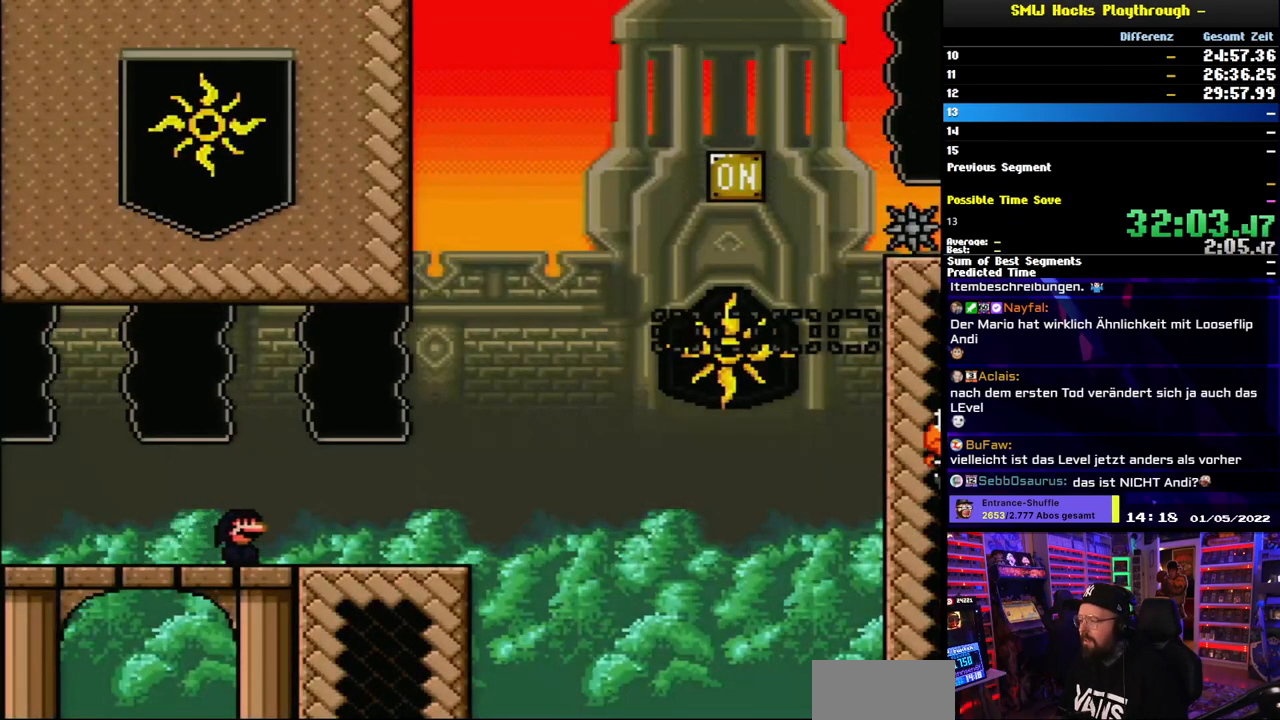
{"buttons": ["B", "Y", "DPAD_RIGHT"], "events": [[317, "B", "down"]]}
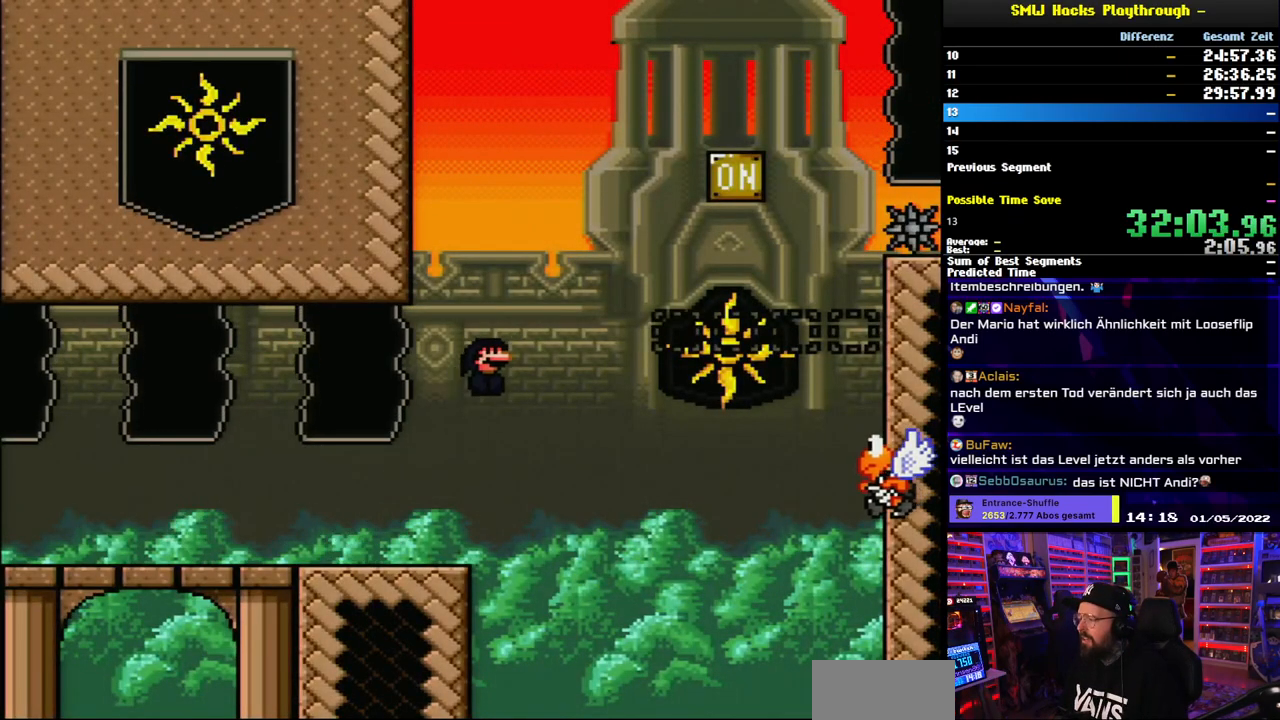
{"buttons": ["B", "Y", "DPAD_LEFT"], "events": [[317, "B", "up"], [450, "B", "down"], [467, "DPAD_RIGHT", "up"], [467, "DPAD_UP", "down"], [500, "DPAD_LEFT", "down"], [500, "DPAD_UP", "up"]]}